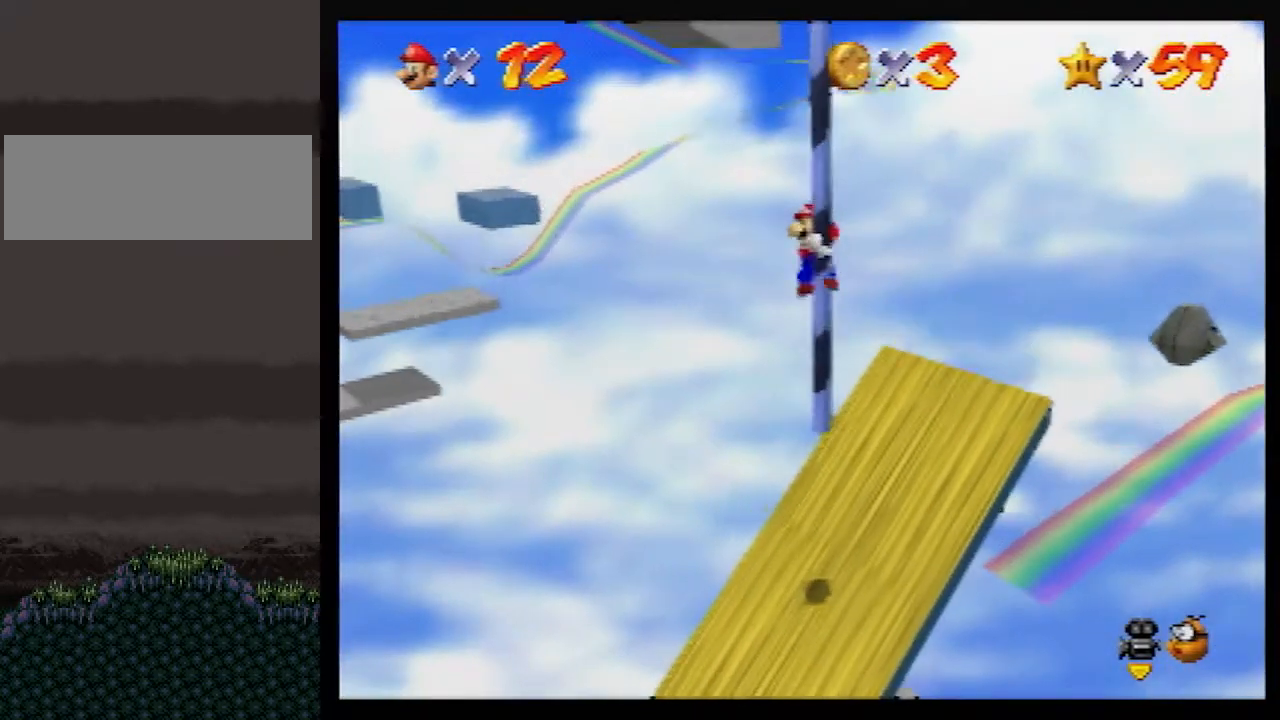
Gameplay with a controller (Nintendo layout); each line is a JSON object with the inputs held at the frame after it. "events" lists button and stick changes between this image and that frame as [ms after this image, input, new state], when the widget could be followed in between. Not read: L1 L3 R3.
{"buttons": [], "left_stick": "up", "events": []}
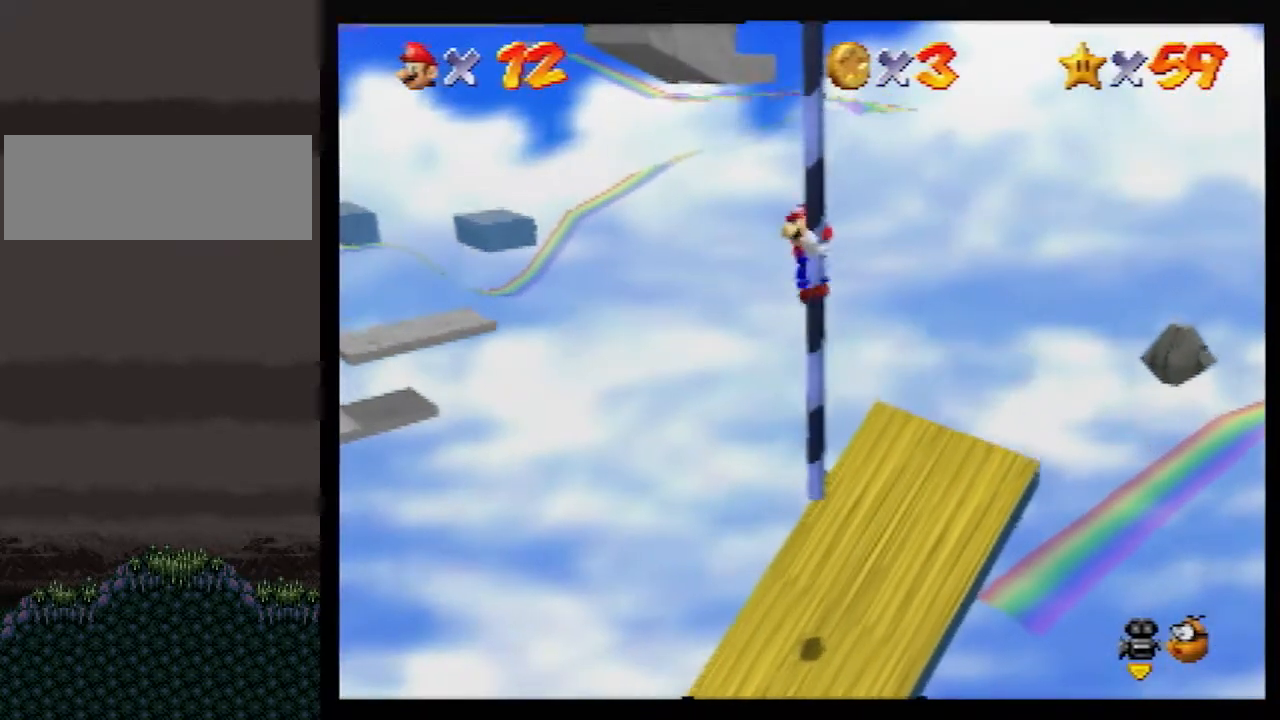
{"buttons": ["A"], "left_stick": "down-right", "events": [[150, "A", "down"], [217, "left_stick", "down-left"], [350, "left_stick", "down"], [500, "left_stick", "down-right"]]}
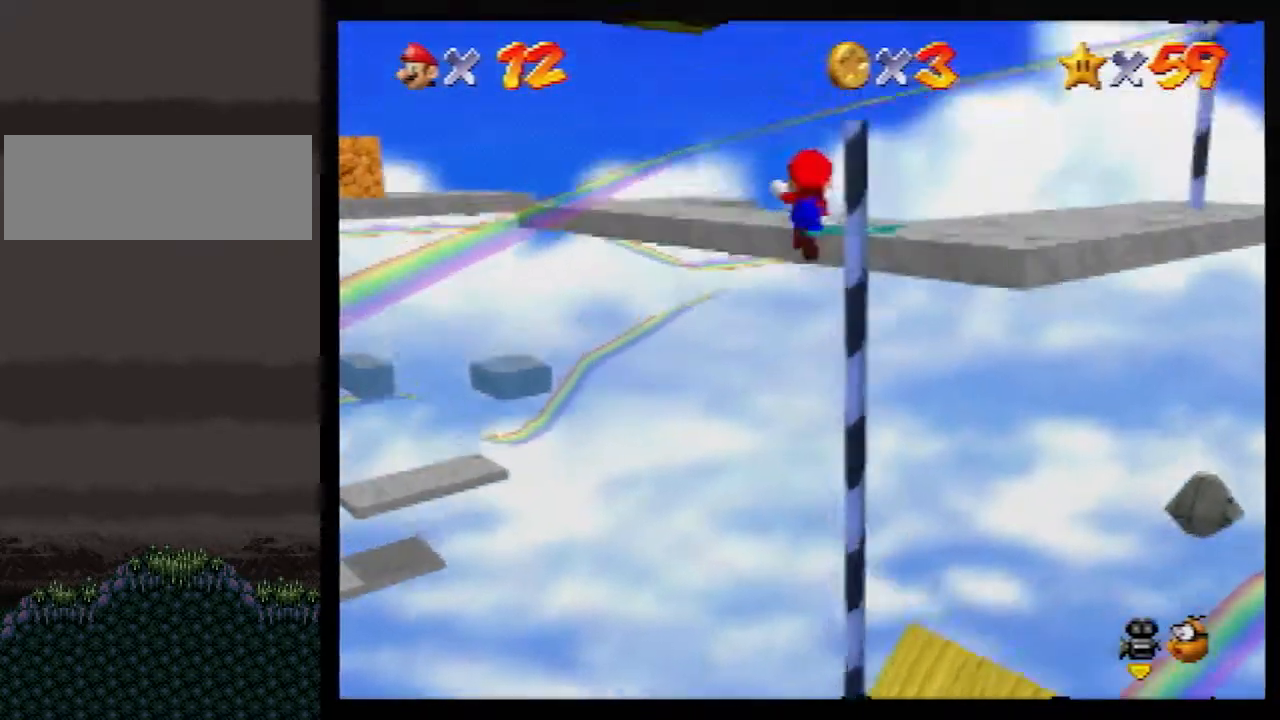
{"buttons": [], "left_stick": "down-right", "events": [[67, "A", "up"], [117, "C_RIGHT", "down"], [217, "C_RIGHT", "up"]]}
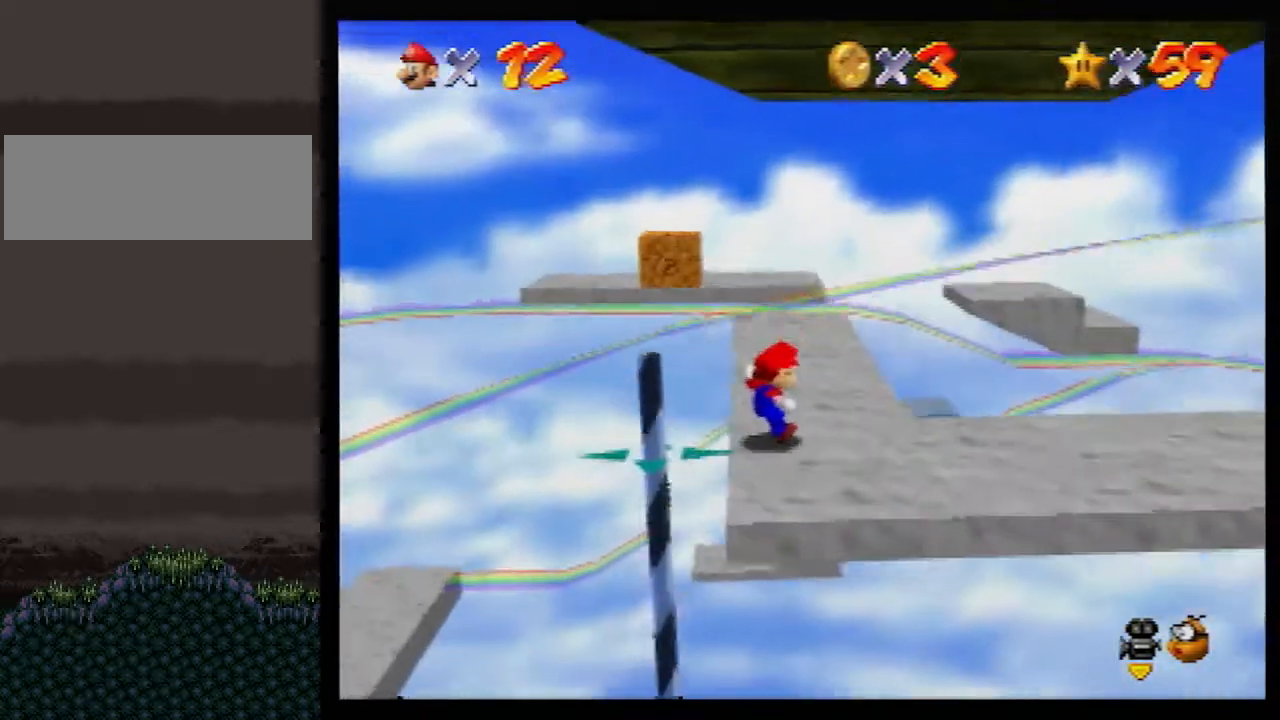
{"buttons": [], "left_stick": "down-right", "events": [[183, "A", "down"], [183, "B", "down"], [217, "B", "up"], [250, "A", "up"]]}
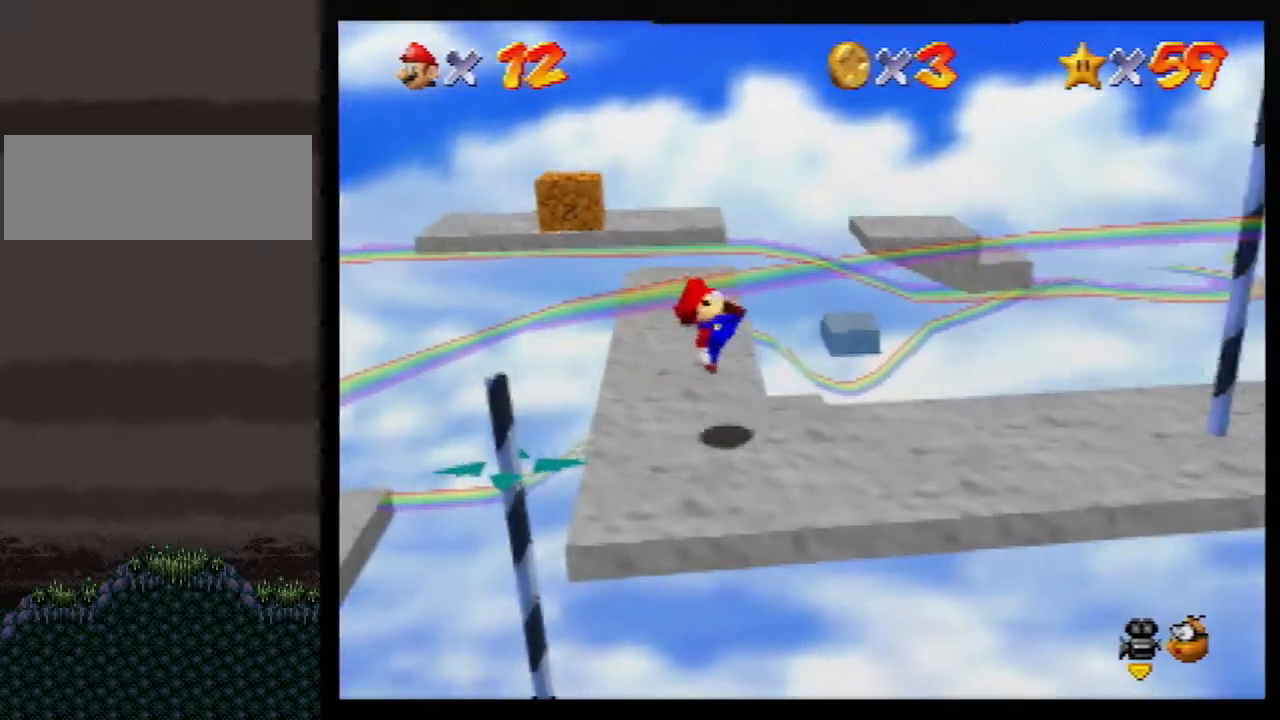
{"buttons": [], "left_stick": "right", "events": [[133, "A", "down"], [150, "A", "up"], [250, "left_stick", "right"]]}
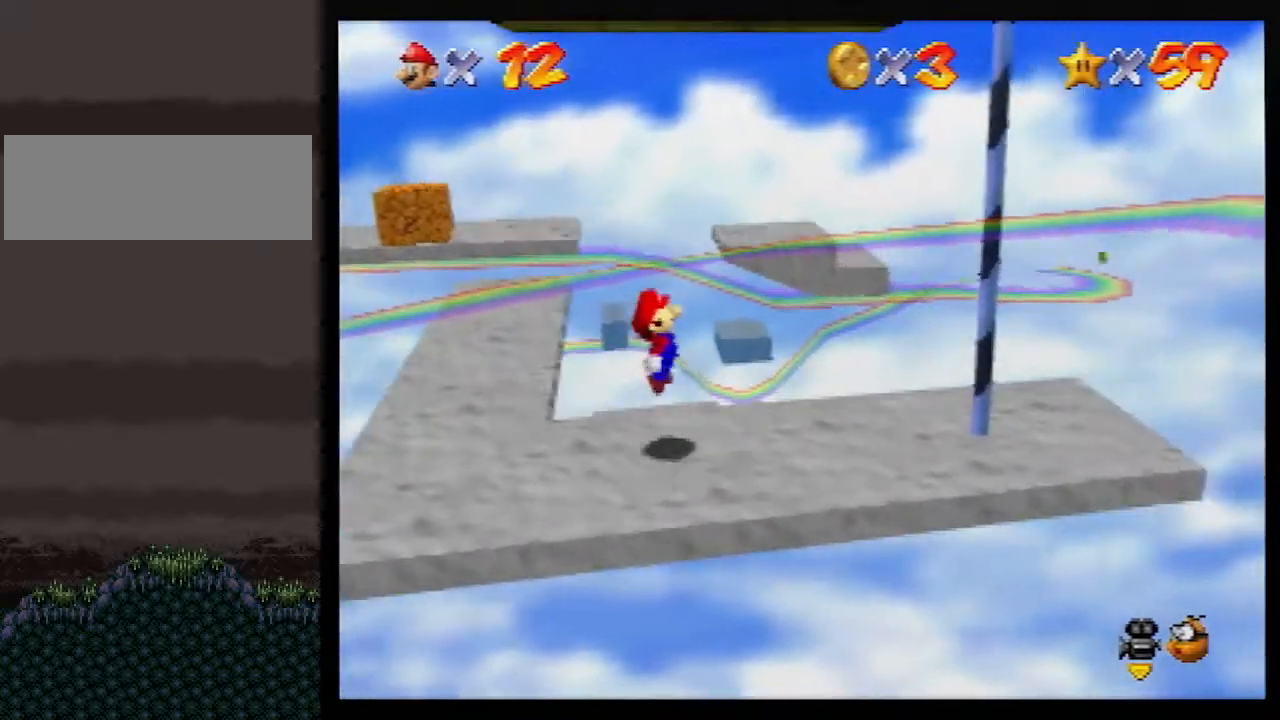
{"buttons": ["A"], "left_stick": "down-right", "events": [[150, "A", "down"], [150, "left_stick", "left"], [350, "left_stick", "center"], [467, "left_stick", "down-right"]]}
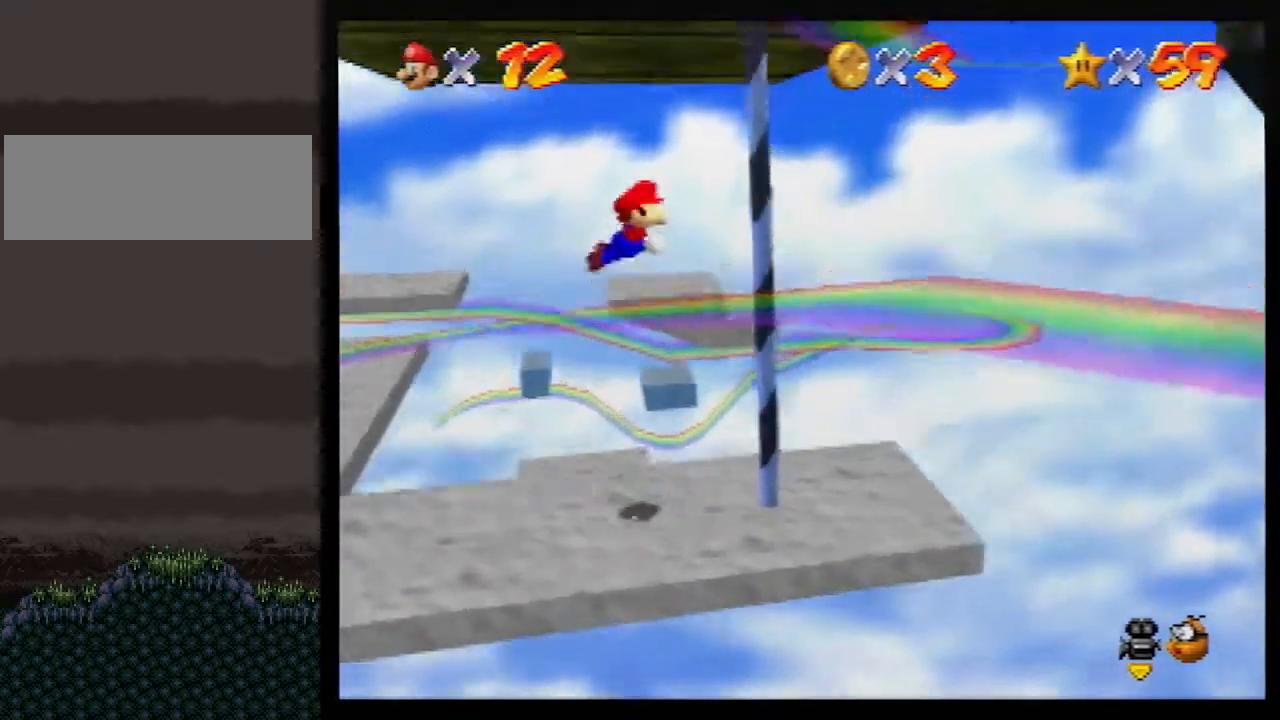
{"buttons": [], "left_stick": "up", "events": [[117, "A", "up"], [150, "left_stick", "up-right"], [217, "C_RIGHT", "down"], [250, "left_stick", "up"], [317, "C_RIGHT", "up"]]}
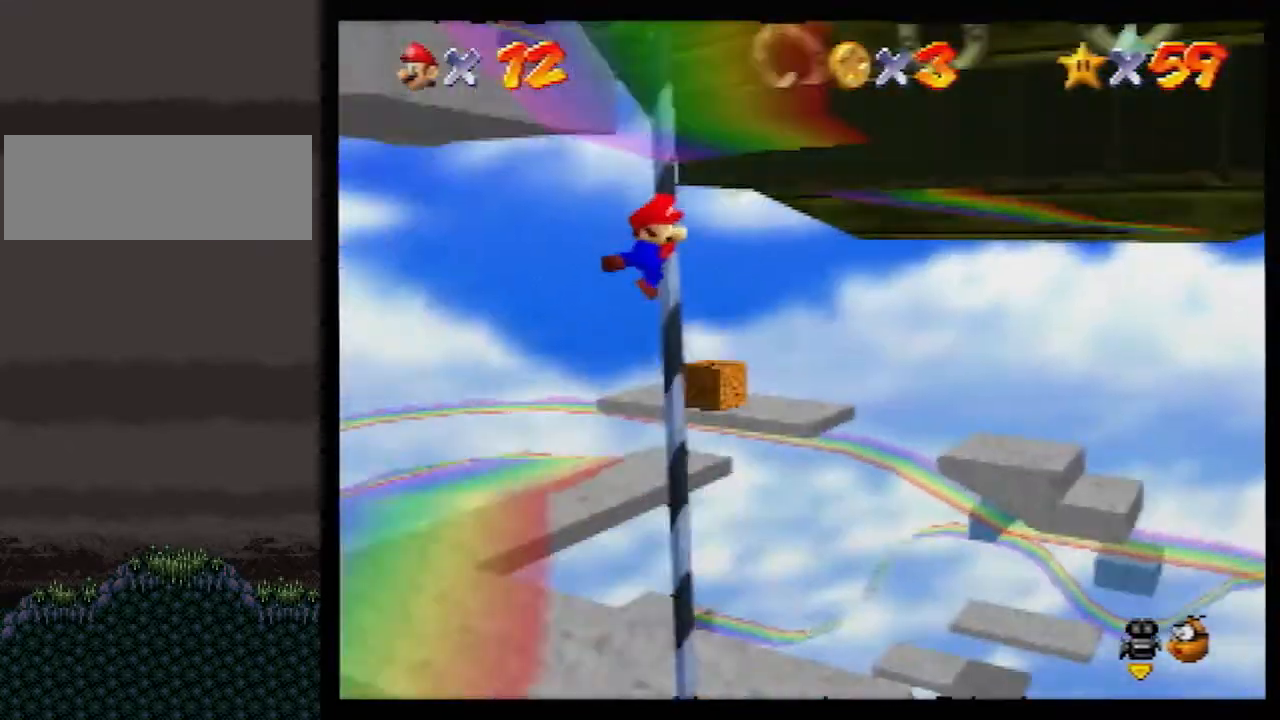
{"buttons": [], "left_stick": "up", "events": []}
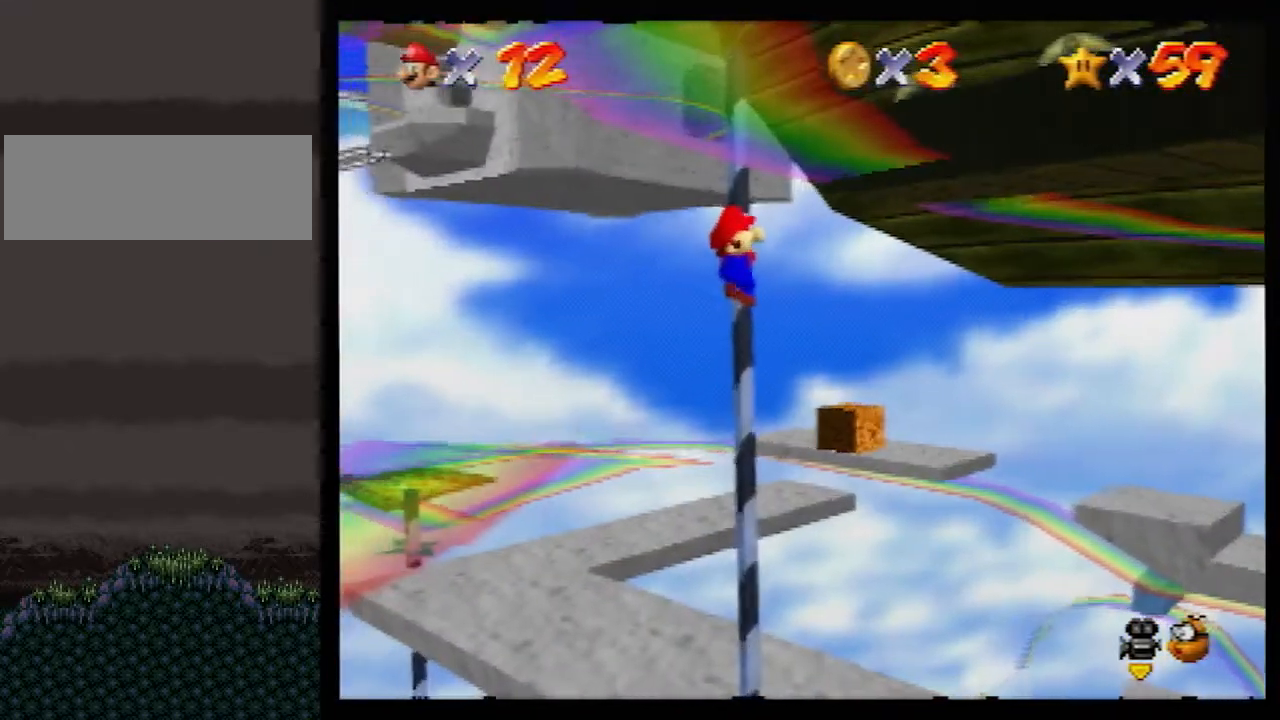
{"buttons": [], "left_stick": "up", "events": []}
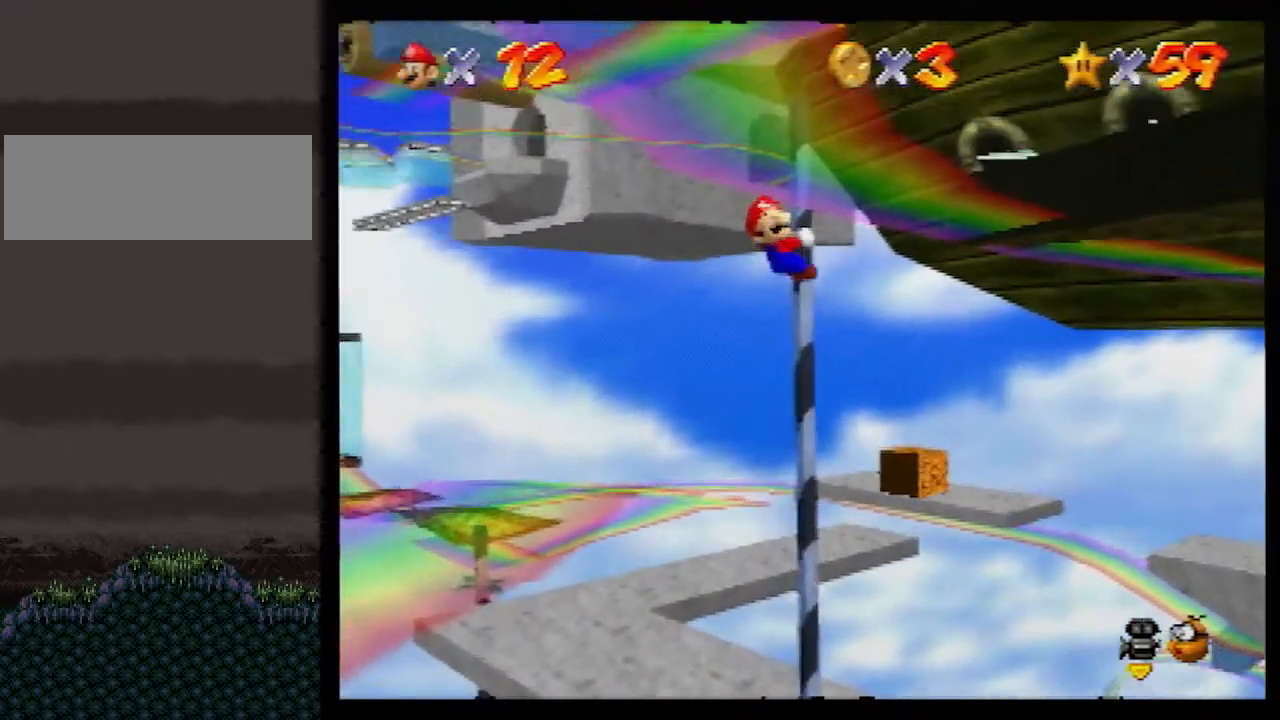
{"buttons": [], "left_stick": "up", "events": []}
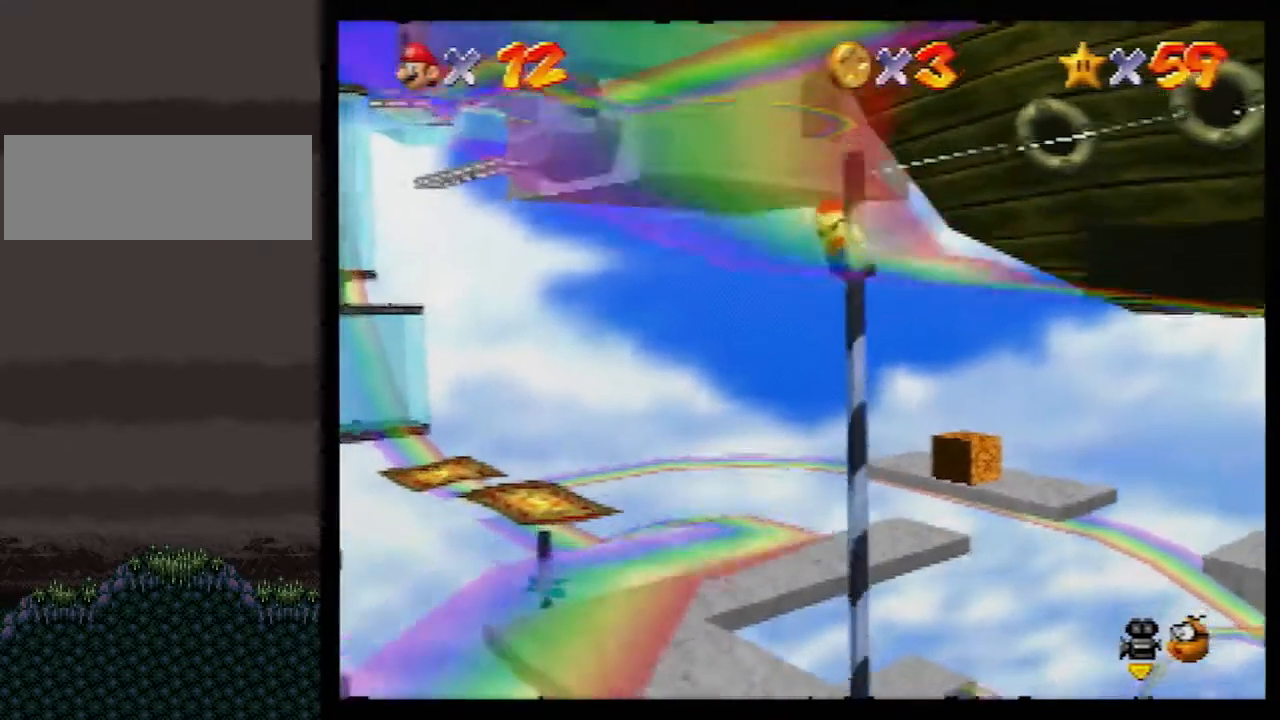
{"buttons": ["A"], "left_stick": "down-left", "events": [[183, "A", "down"], [250, "left_stick", "down-right"], [367, "left_stick", "down-left"]]}
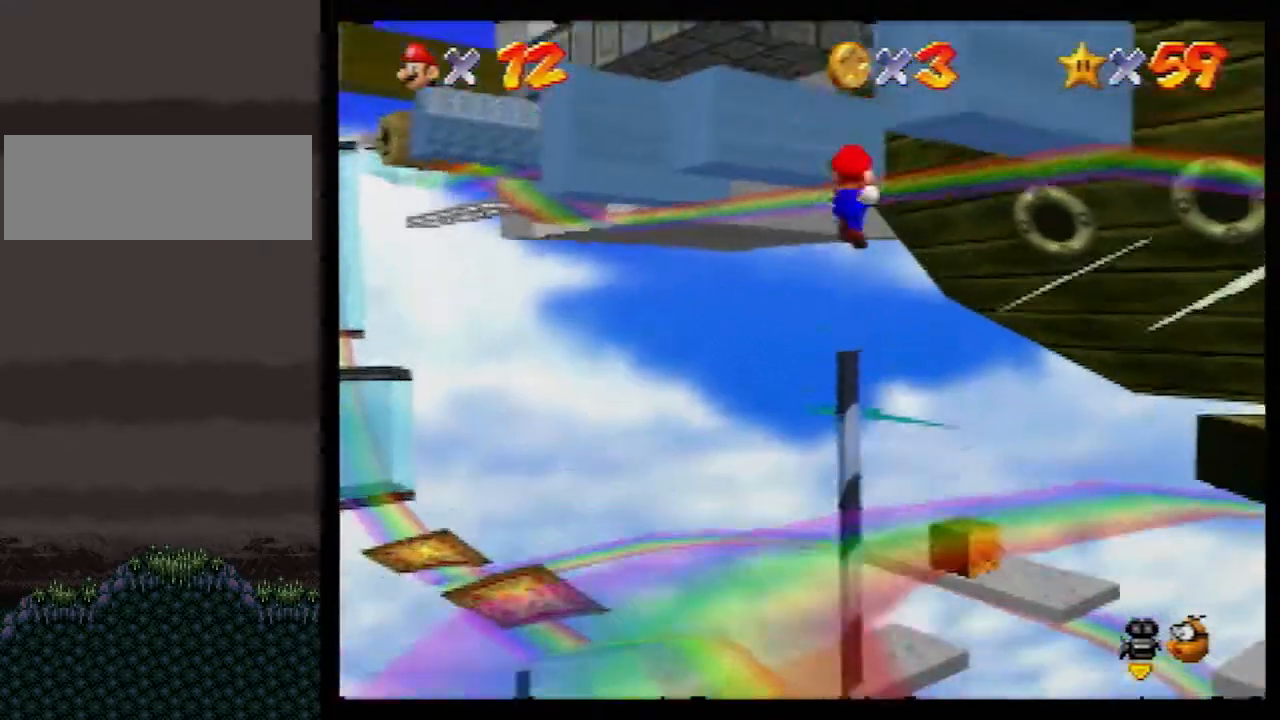
{"buttons": ["A"], "left_stick": "up-left", "events": [[183, "left_stick", "up-left"], [217, "A", "up"], [350, "A", "down"], [433, "A", "up"], [500, "A", "down"]]}
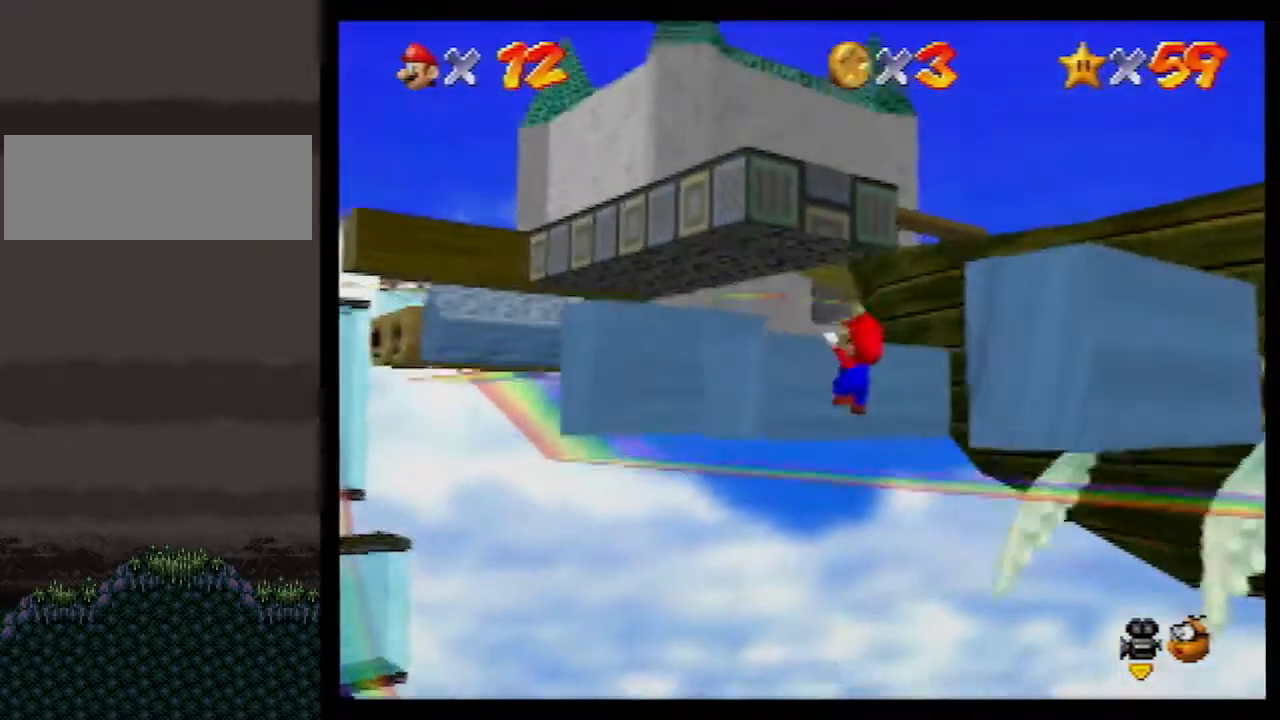
{"buttons": [], "left_stick": "up-left", "events": [[33, "left_stick", "up"], [67, "A", "up"], [300, "left_stick", "up-left"]]}
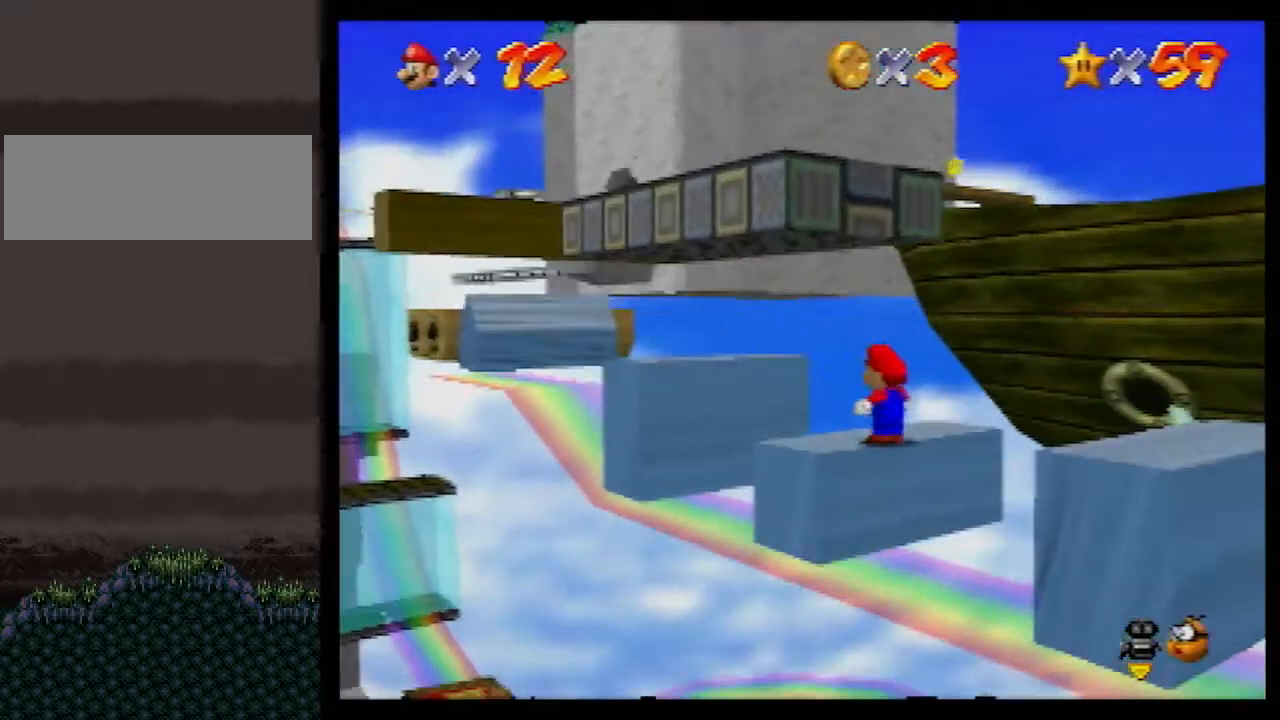
{"buttons": ["A"], "left_stick": "up-left", "events": [[167, "A", "down"]]}
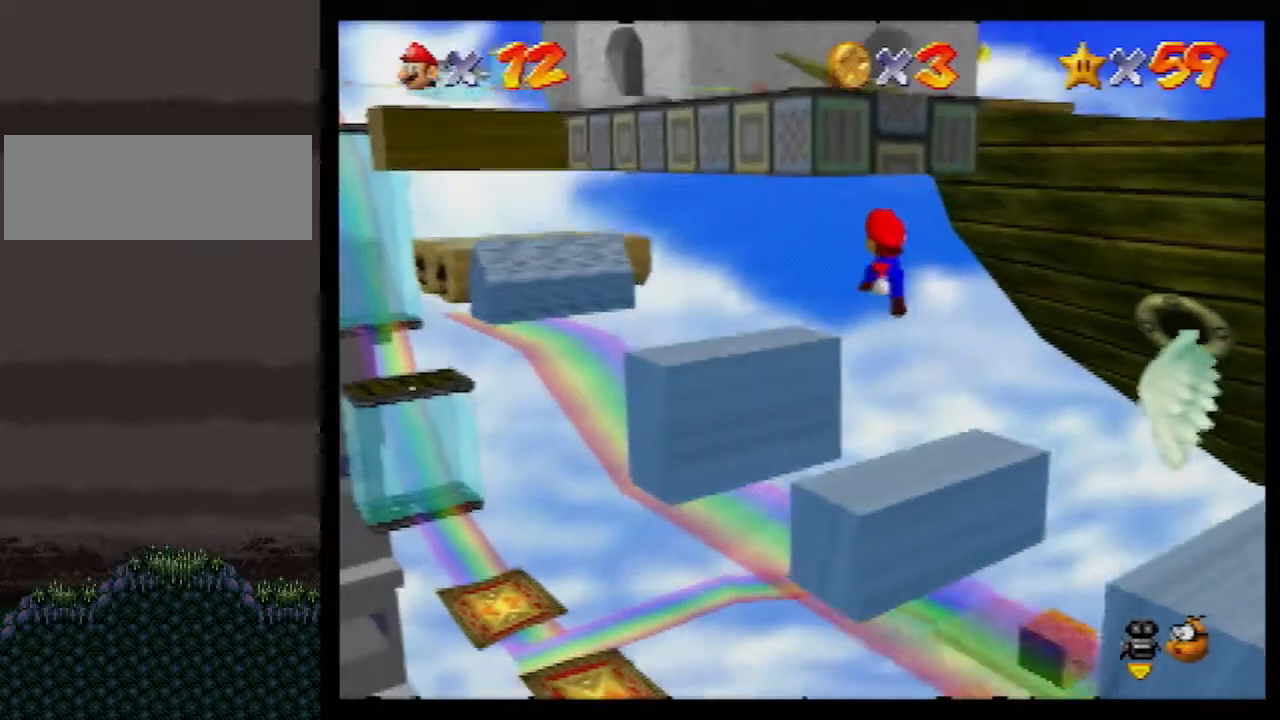
{"buttons": ["A"], "left_stick": "up-left", "events": [[383, "A", "up"], [467, "A", "down"]]}
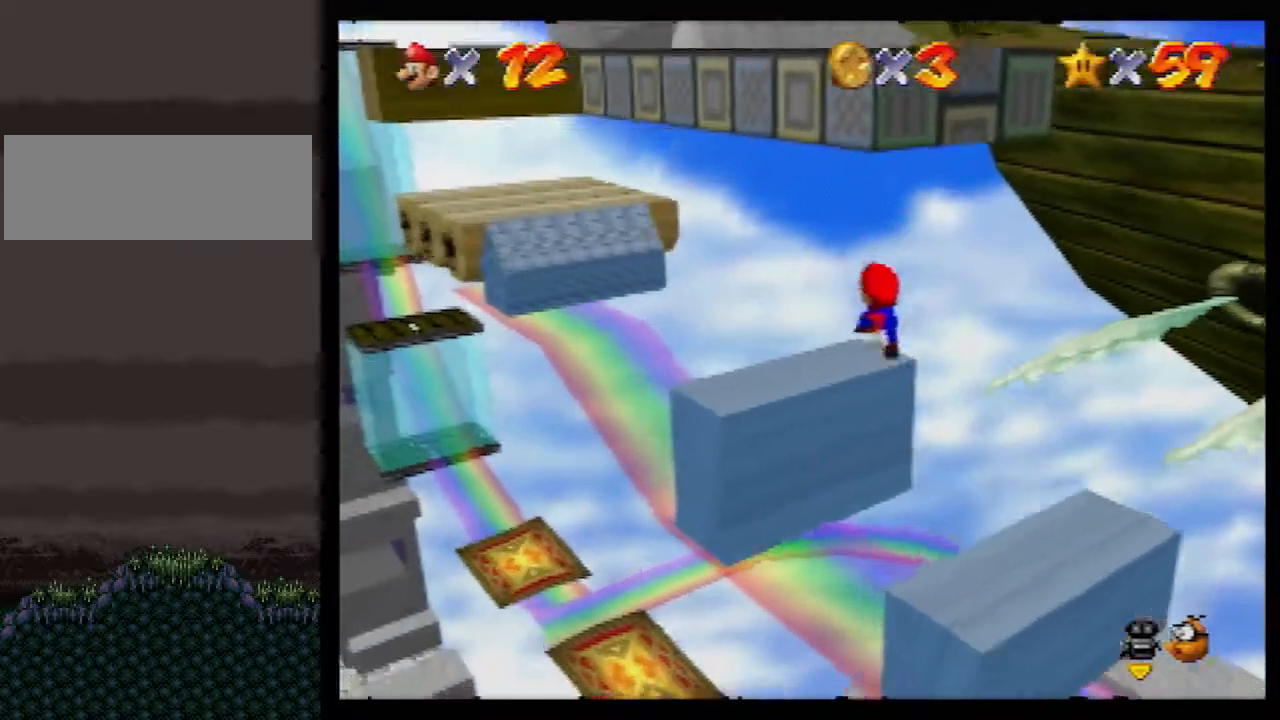
{"buttons": ["A", "B"], "left_stick": "up", "events": [[150, "left_stick", "up-right"], [217, "left_stick", "down-right"], [400, "left_stick", "up-right"], [433, "B", "down"], [467, "left_stick", "up"]]}
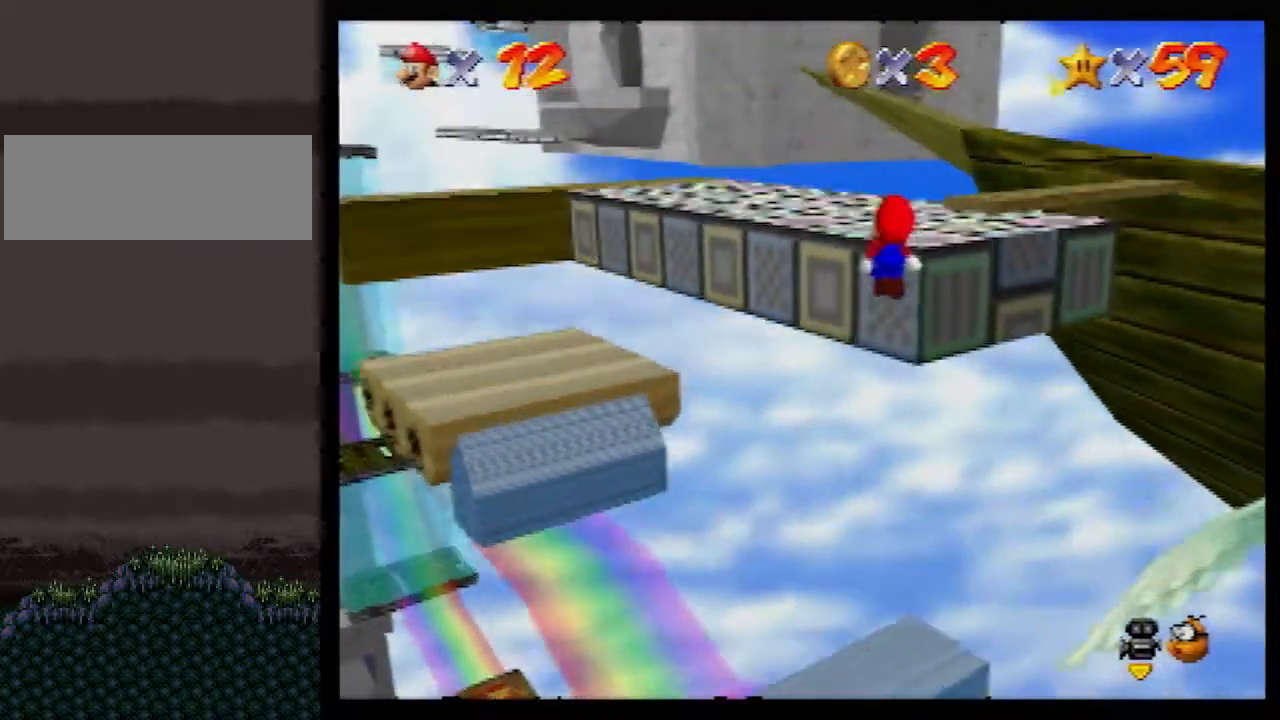
{"buttons": [], "left_stick": "up-left", "events": [[67, "A", "up"], [67, "B", "up"], [150, "C_LEFT", "down"], [267, "C_LEFT", "up"], [267, "left_stick", "up-left"]]}
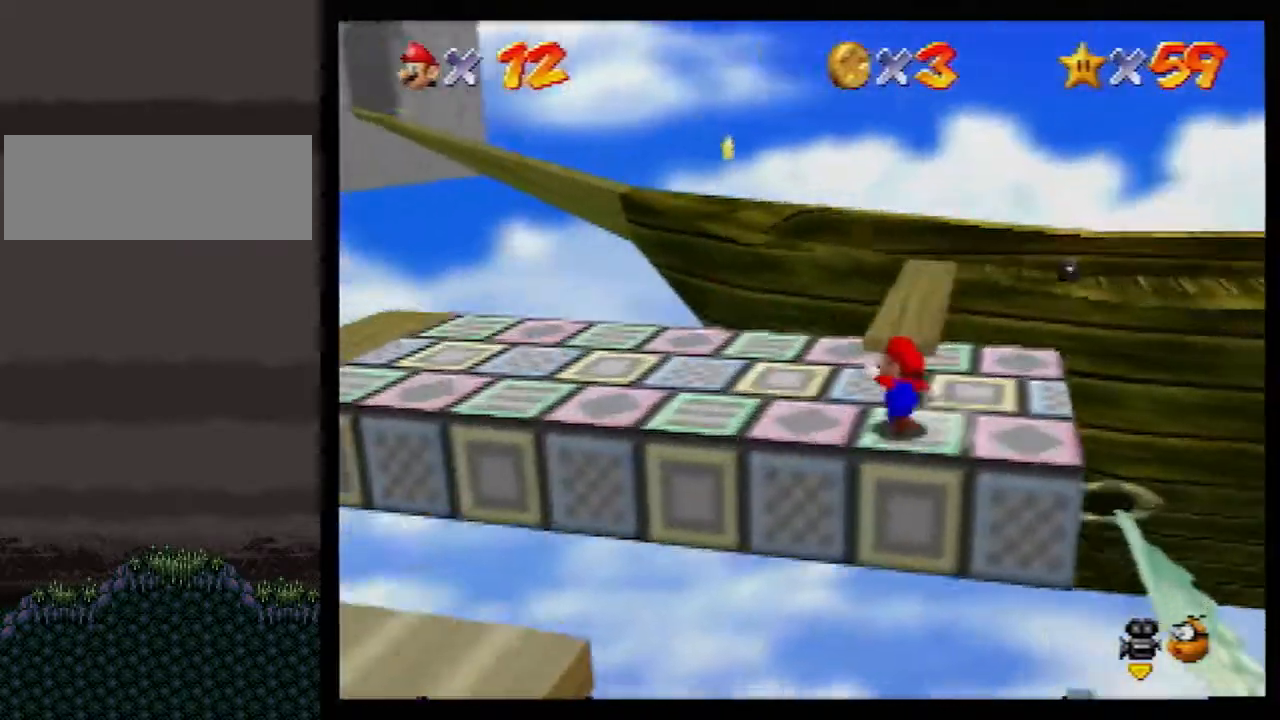
{"buttons": ["A", "Z"], "left_stick": "up-left", "events": [[350, "Z", "down"], [417, "A", "down"]]}
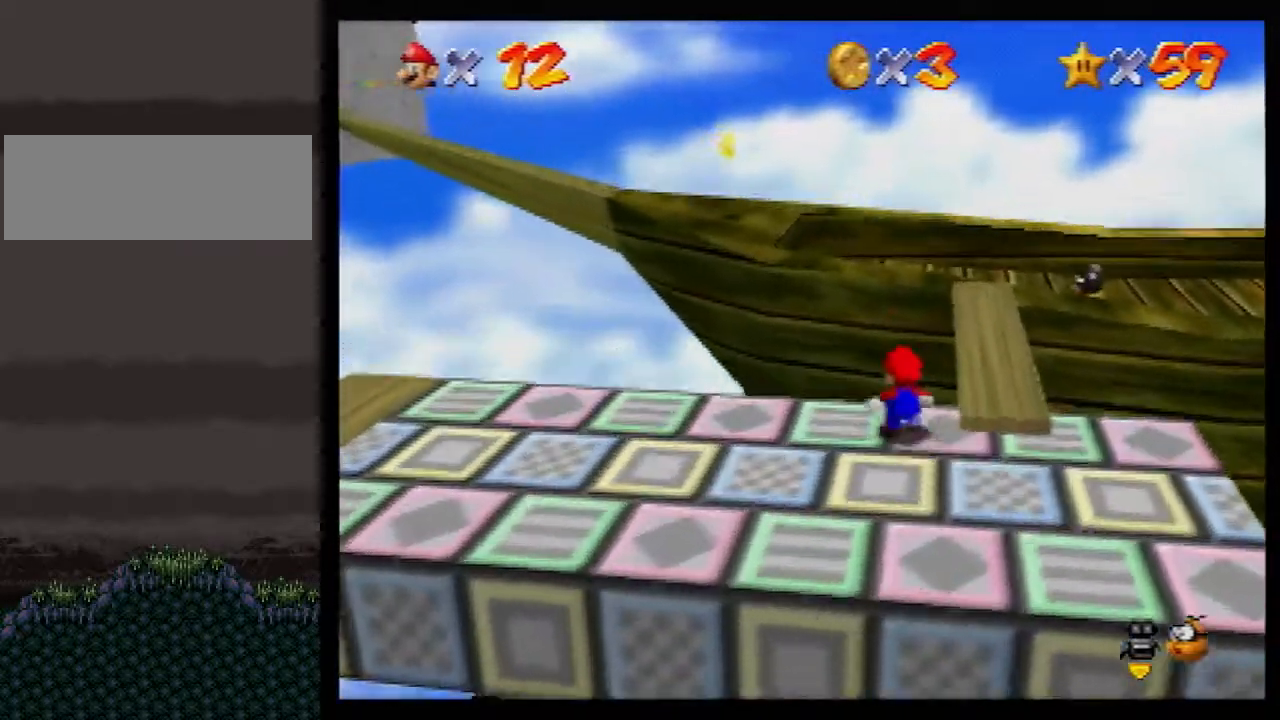
{"buttons": ["A", "Z"], "left_stick": "up-left", "events": []}
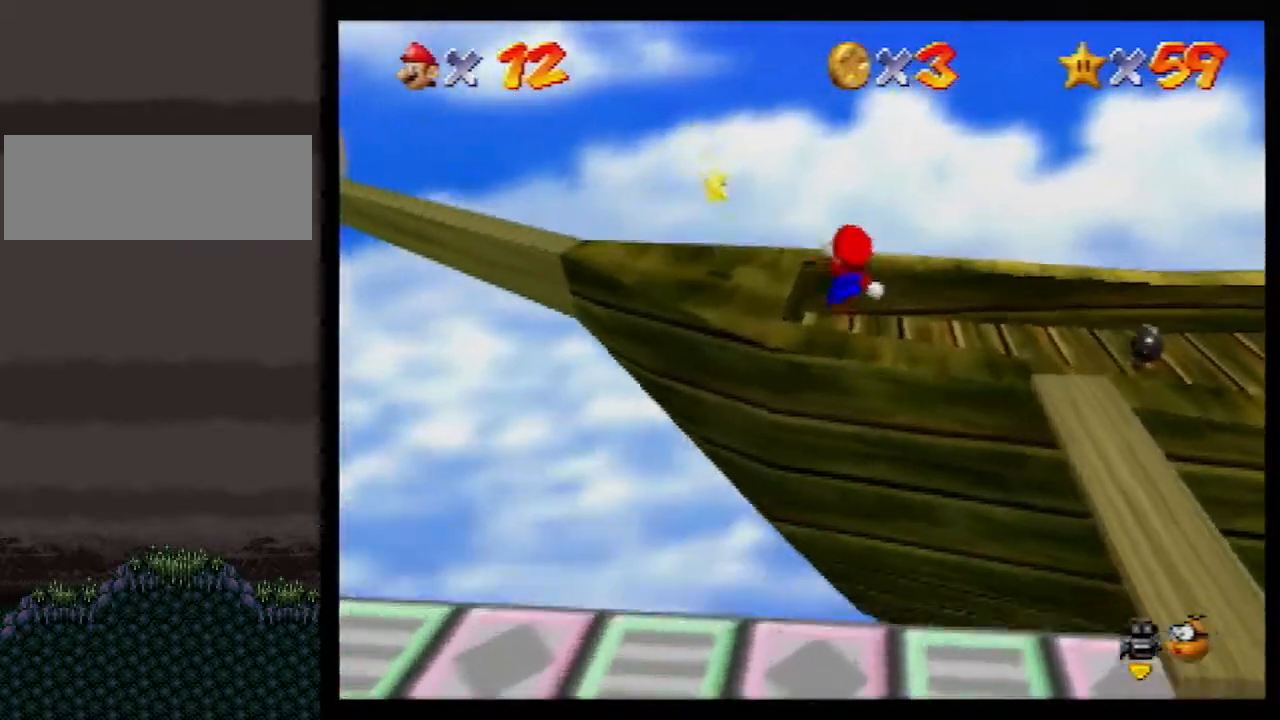
{"buttons": [], "left_stick": "up-left", "events": [[217, "Z", "up"], [250, "A", "up"]]}
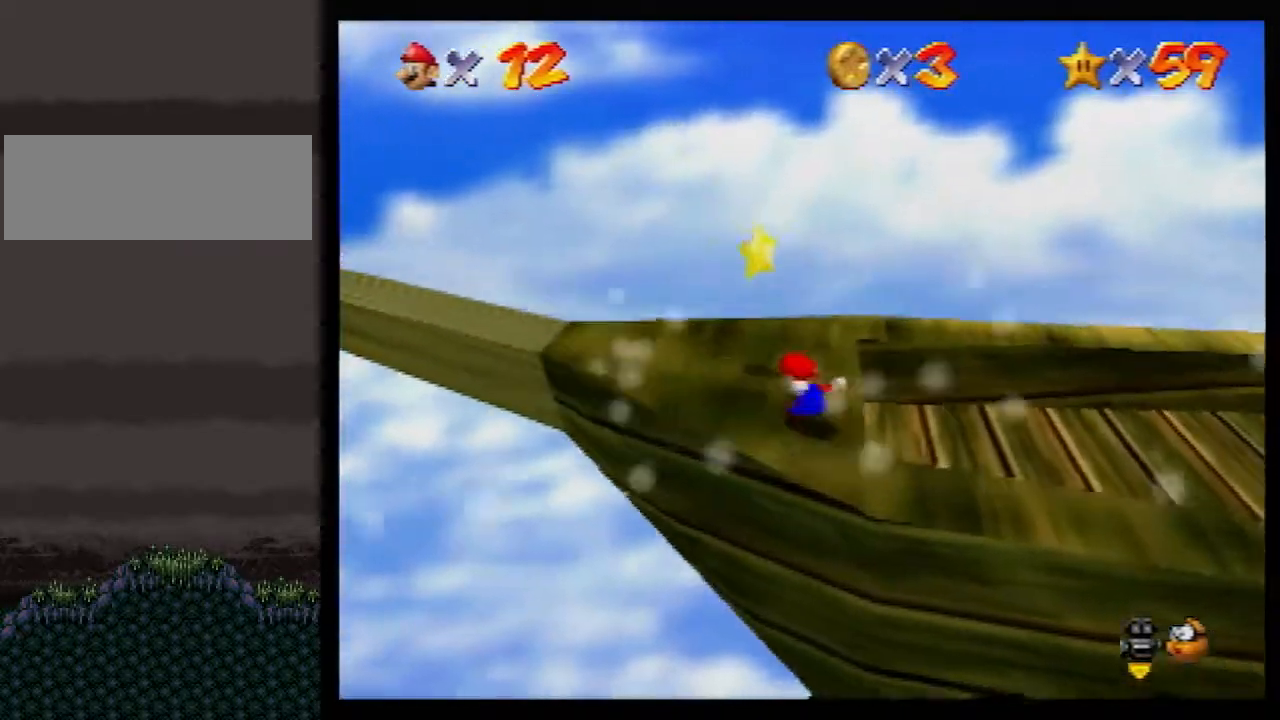
{"buttons": [], "left_stick": "center", "events": [[183, "A", "down"], [217, "Z", "down"], [217, "left_stick", "center"], [250, "A", "up"], [367, "Z", "up"]]}